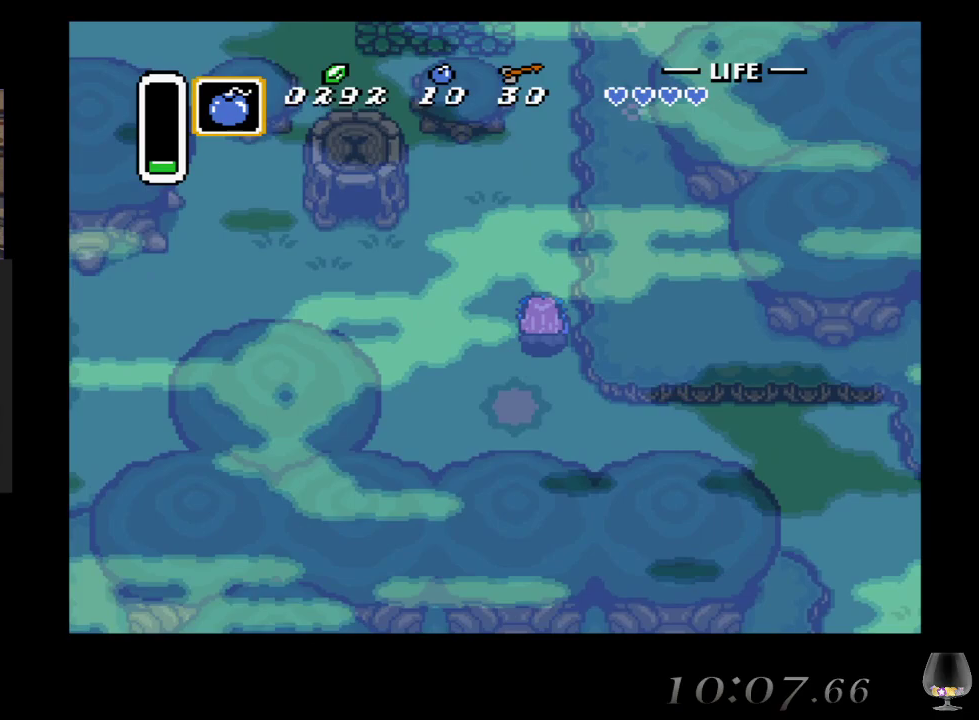
Gameplay with a controller (PlayStation layout); each line is a JSON object with the inputs held at the frame after it. "events" lists button and stick changes between this image and that frame as [ms after this image, input, new state], when the widget could be followed in between. Not read: L2 L3 R2 R3 right_stick.
{"buttons": [], "left_stick": "up", "events": []}
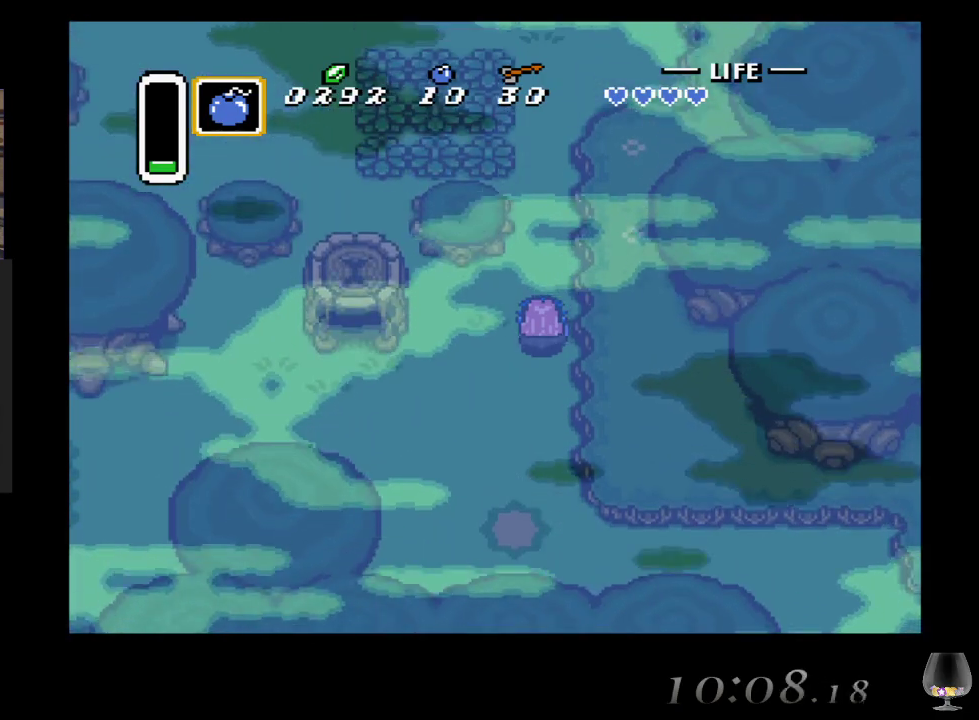
{"buttons": [], "left_stick": "up", "events": [[167, "left_stick", "up-right"], [333, "left_stick", "up"]]}
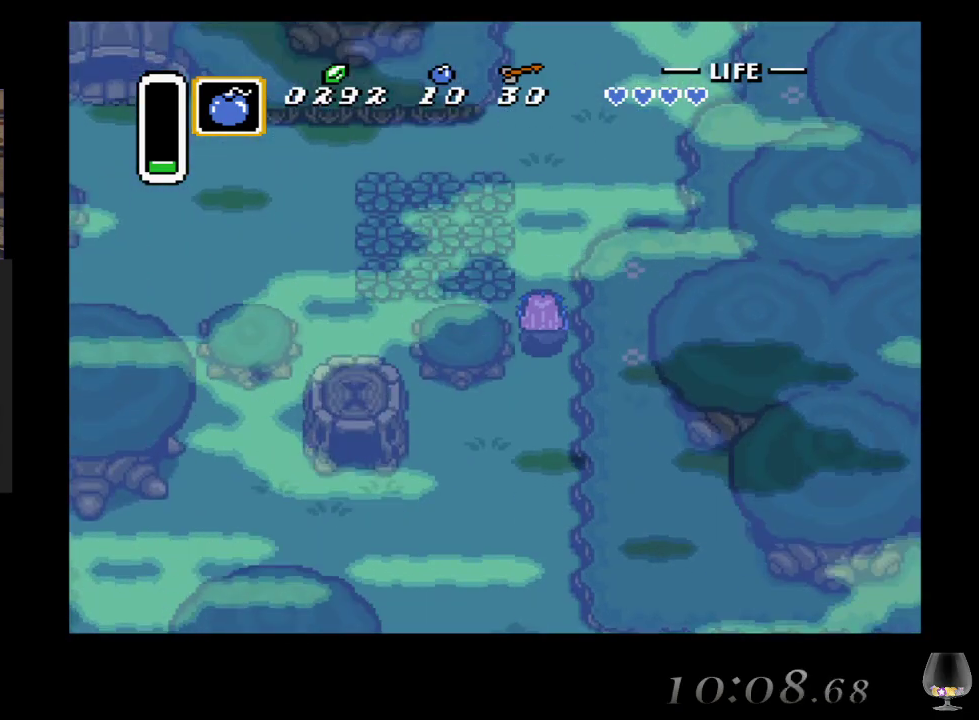
{"buttons": [], "left_stick": "up", "events": []}
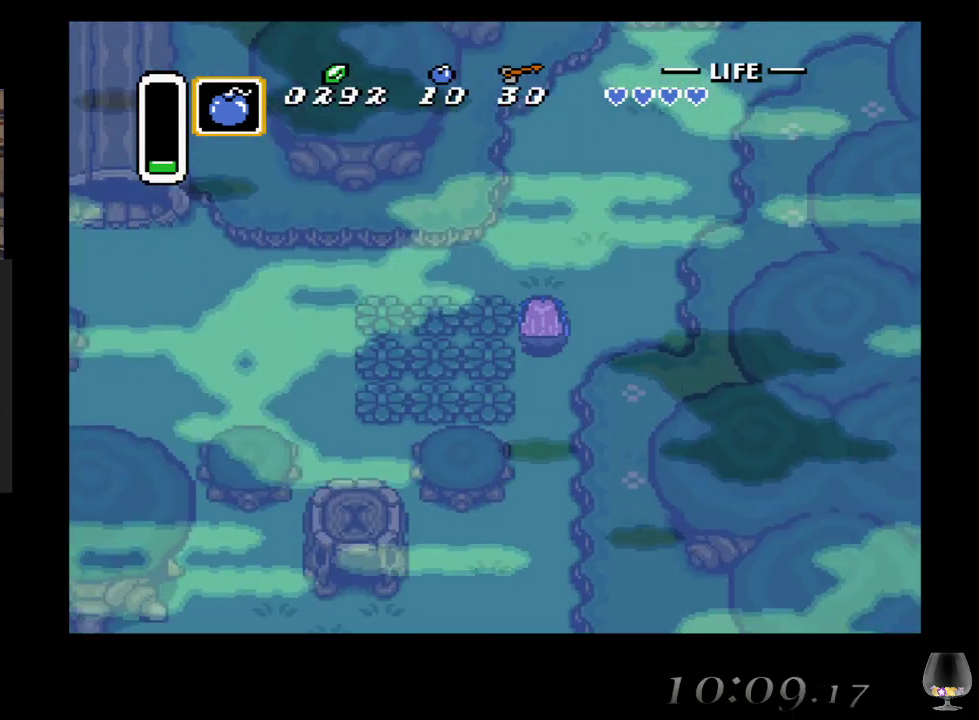
{"buttons": [], "left_stick": "left", "events": [[300, "left_stick", "left"]]}
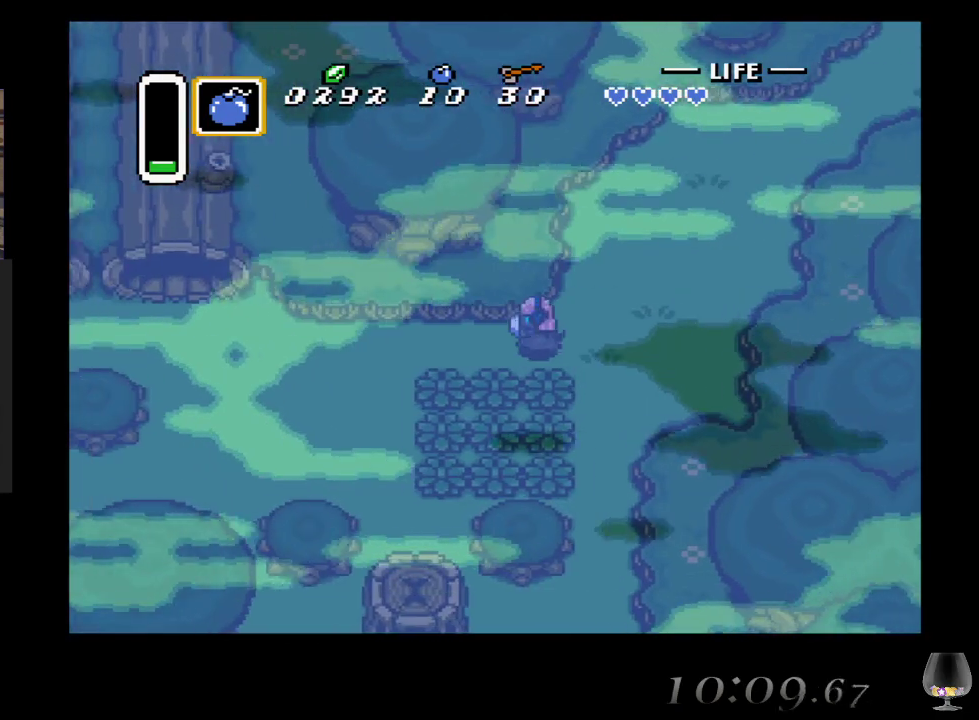
{"buttons": [], "left_stick": "down-left", "events": [[17, "left_stick", "down-left"]]}
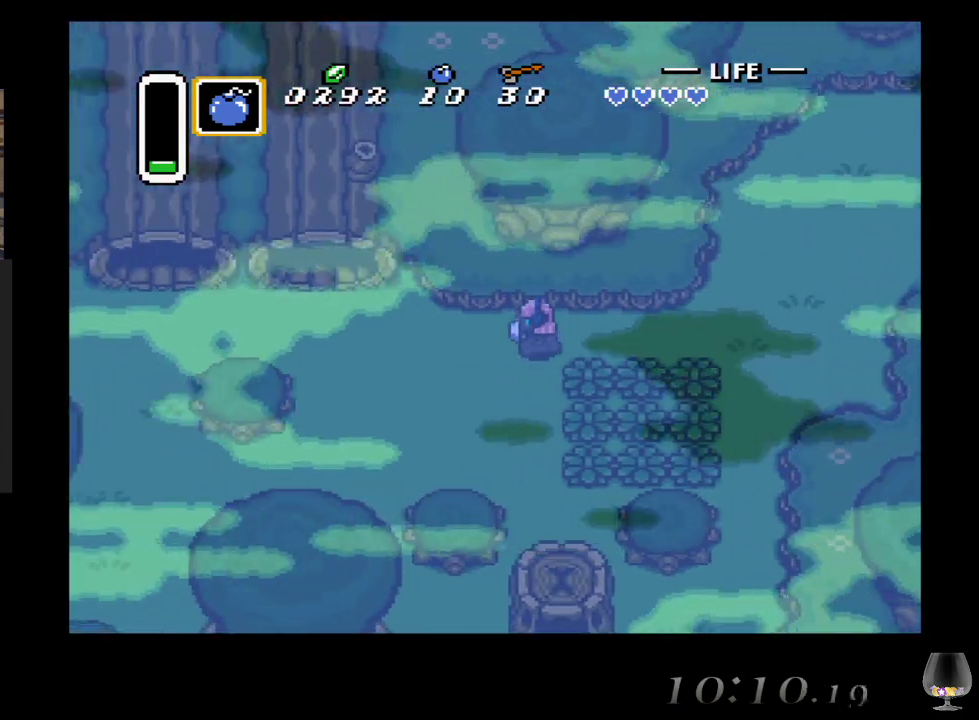
{"buttons": [], "left_stick": "down-left", "events": []}
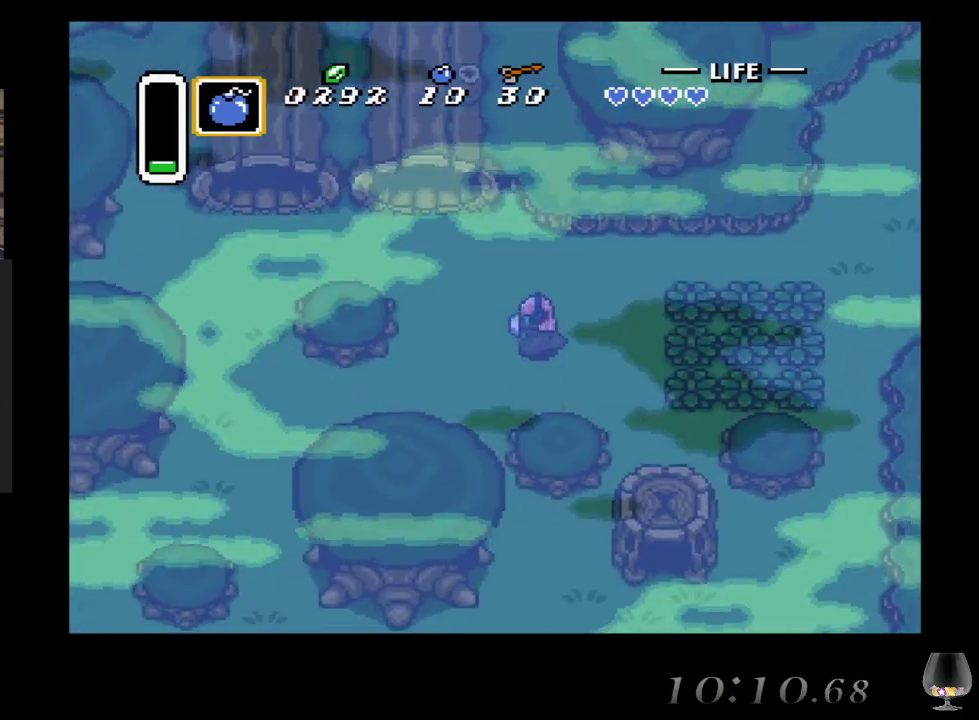
{"buttons": [], "left_stick": "down-left", "events": []}
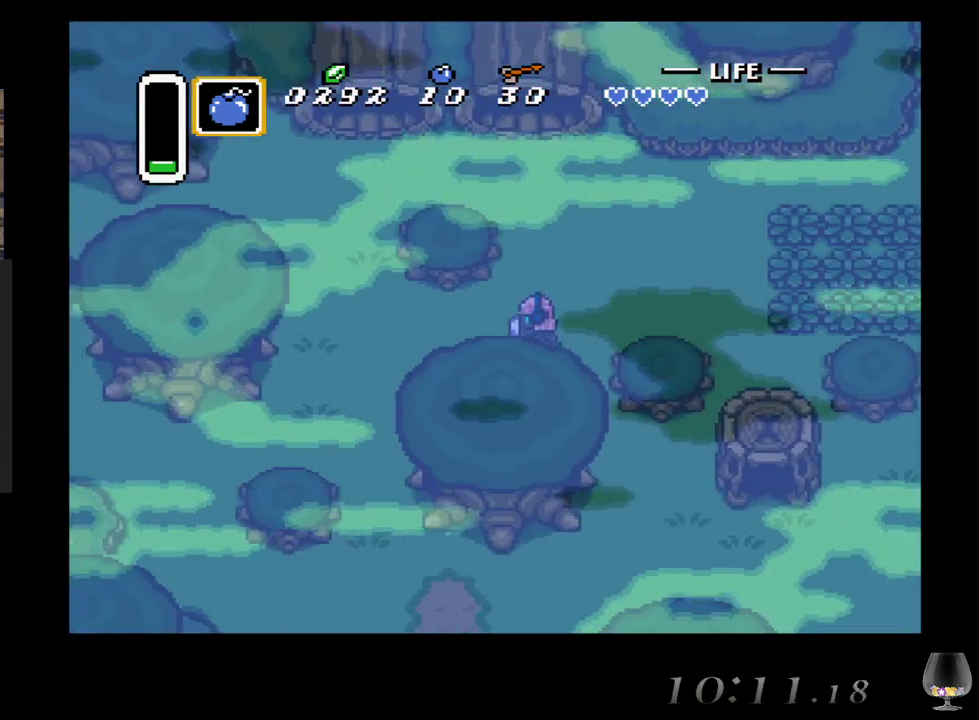
{"buttons": [], "left_stick": "up-left", "events": [[17, "left_stick", "left"], [450, "left_stick", "up-left"]]}
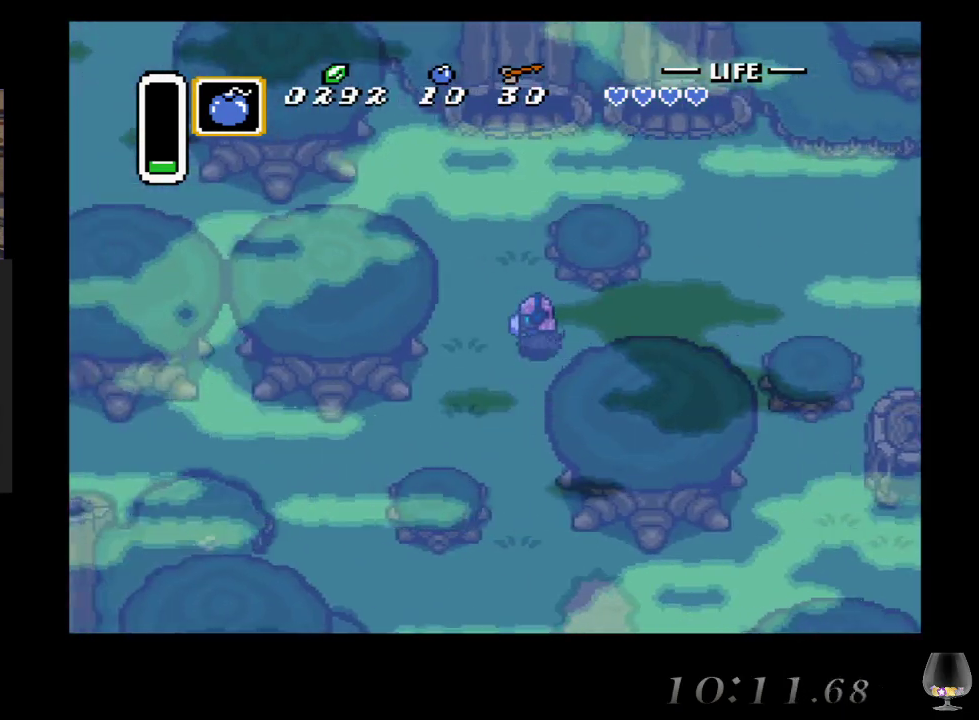
{"buttons": [], "left_stick": "up-left", "events": []}
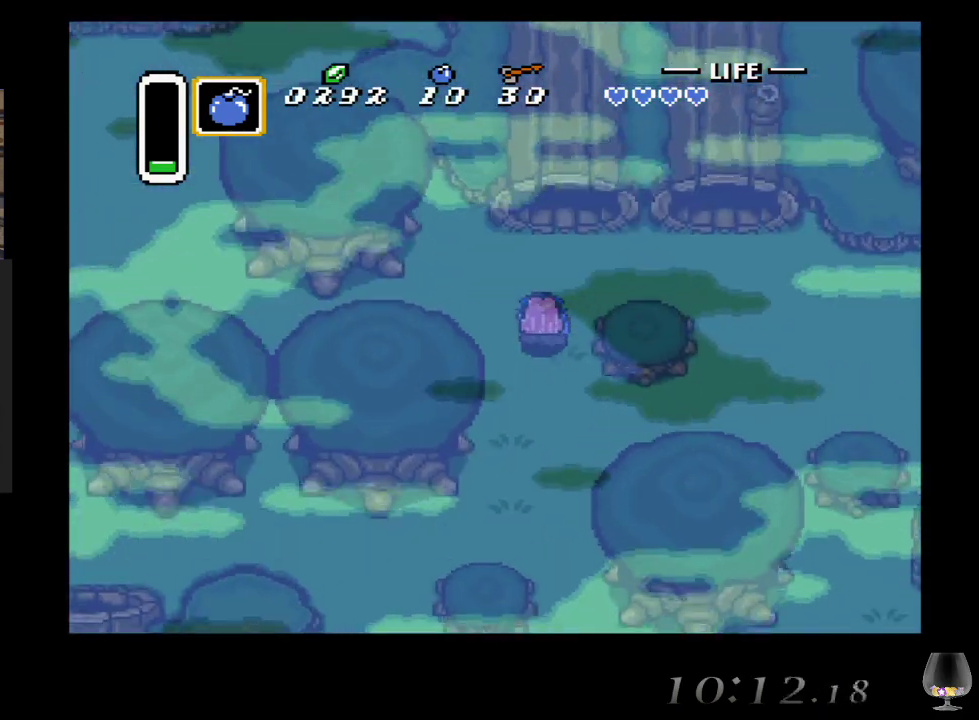
{"buttons": [], "left_stick": "left", "events": [[117, "left_stick", "left"]]}
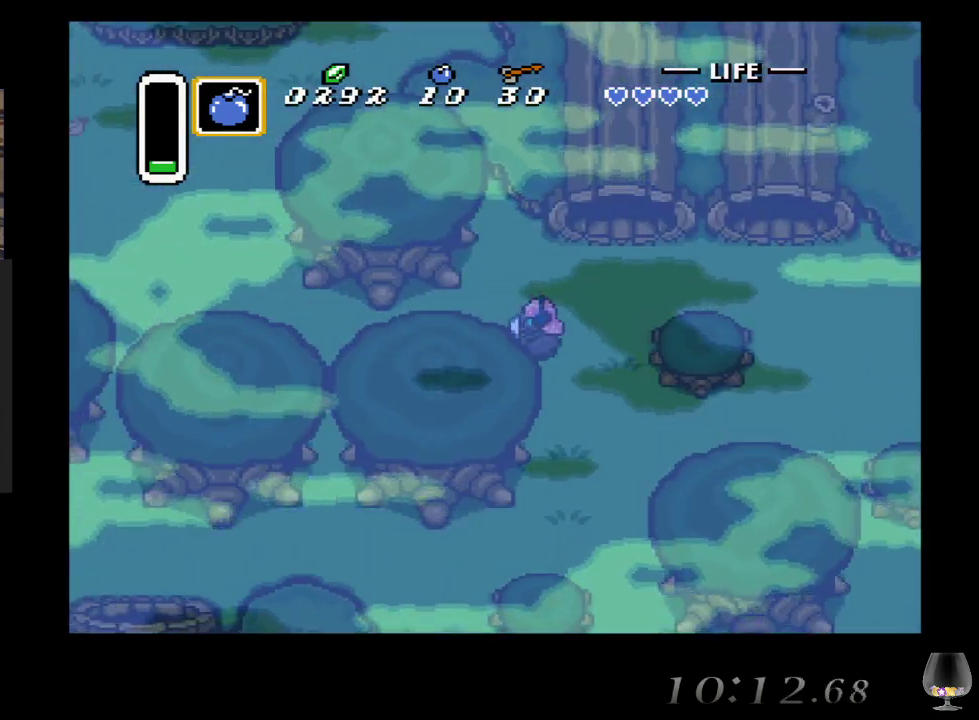
{"buttons": [], "left_stick": "left", "events": [[83, "left_stick", "up-left"], [200, "left_stick", "left"]]}
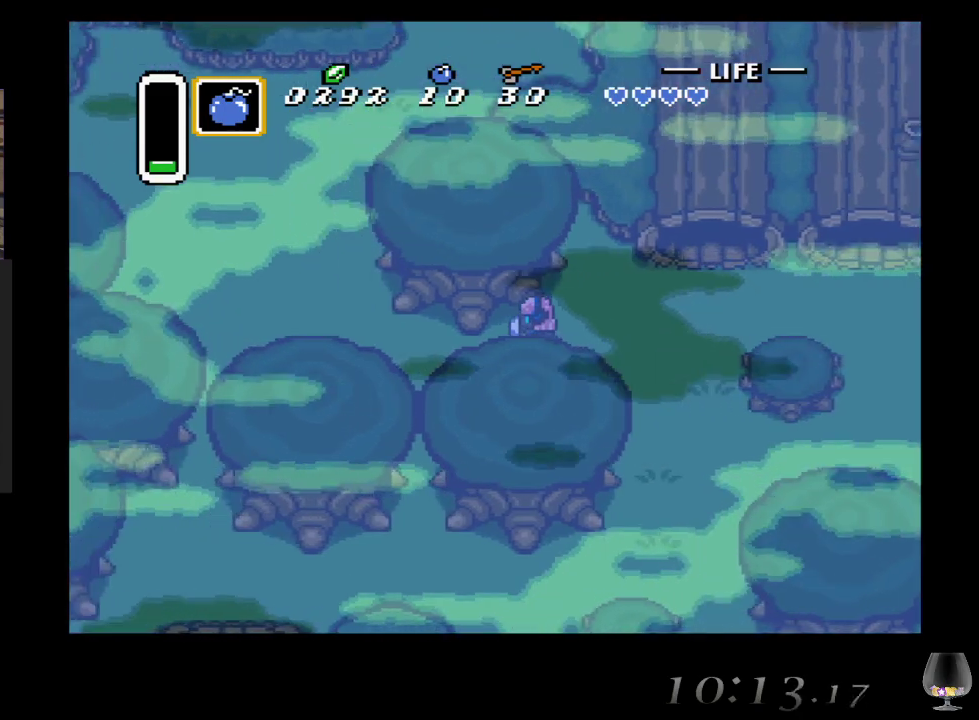
{"buttons": [], "left_stick": "up-left", "events": [[467, "left_stick", "up-left"]]}
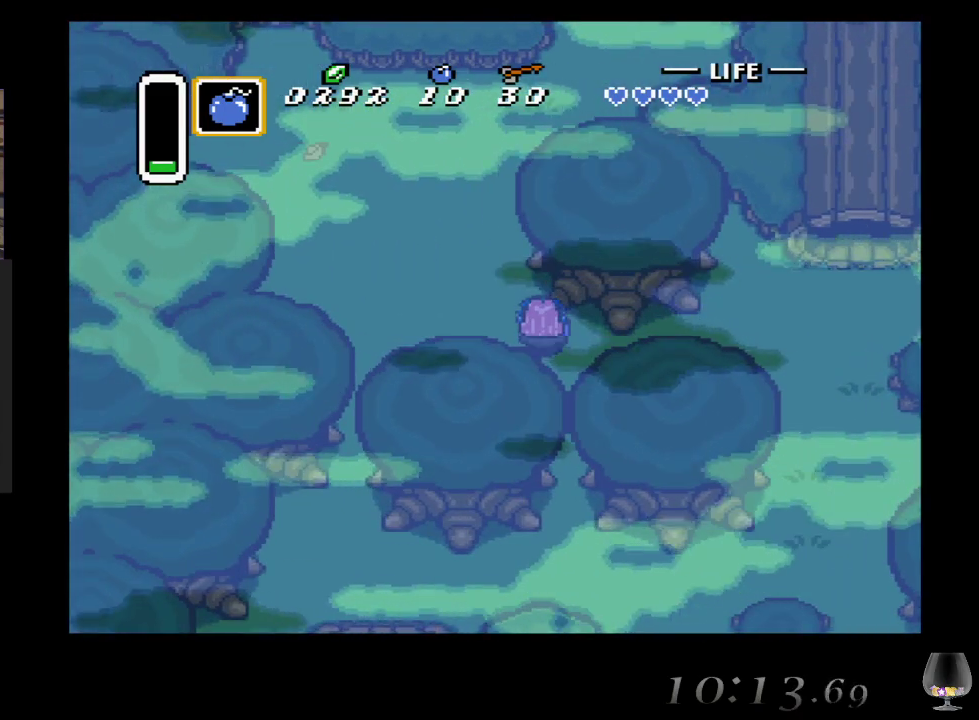
{"buttons": [], "left_stick": "up", "events": [[200, "left_stick", "up"], [333, "left_stick", "up-left"], [467, "left_stick", "up"]]}
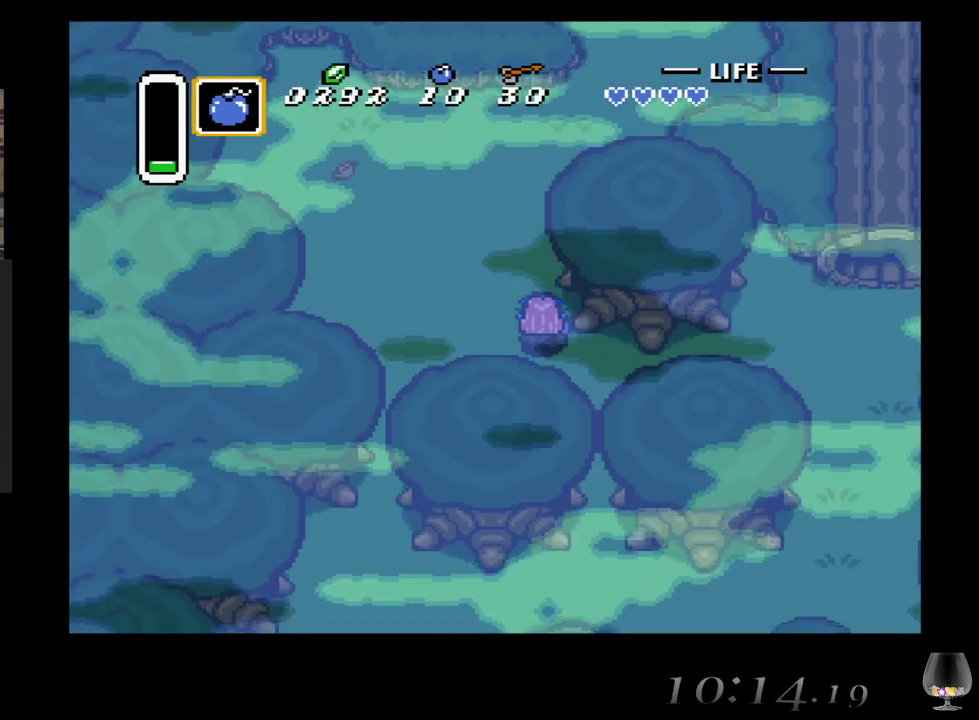
{"buttons": [], "left_stick": "up-right", "events": [[67, "left_stick", "up-right"]]}
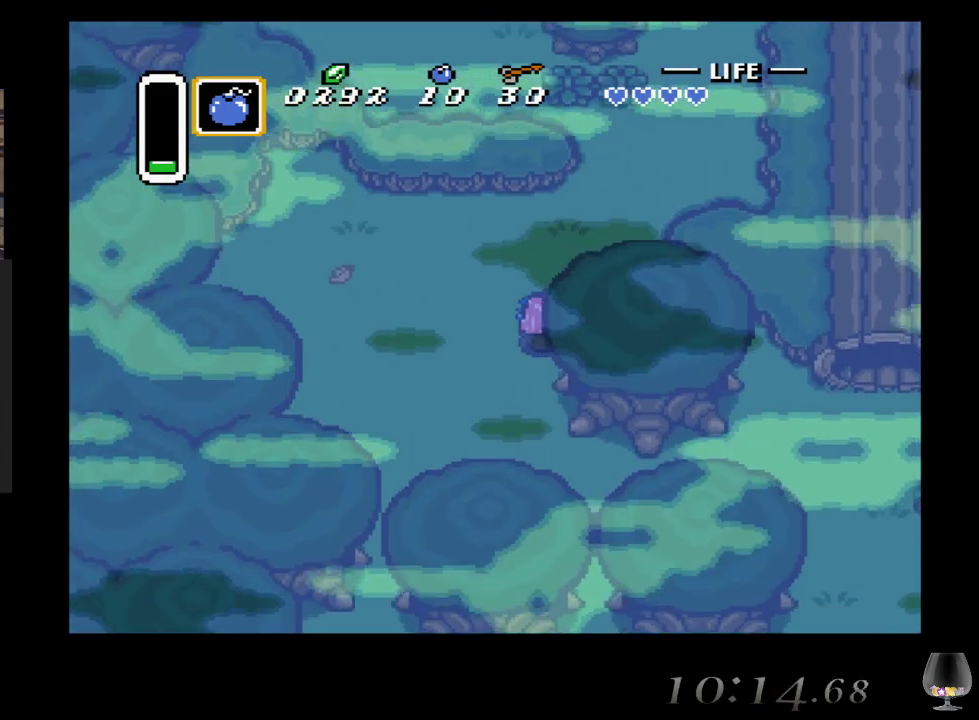
{"buttons": [], "left_stick": "up-right", "events": []}
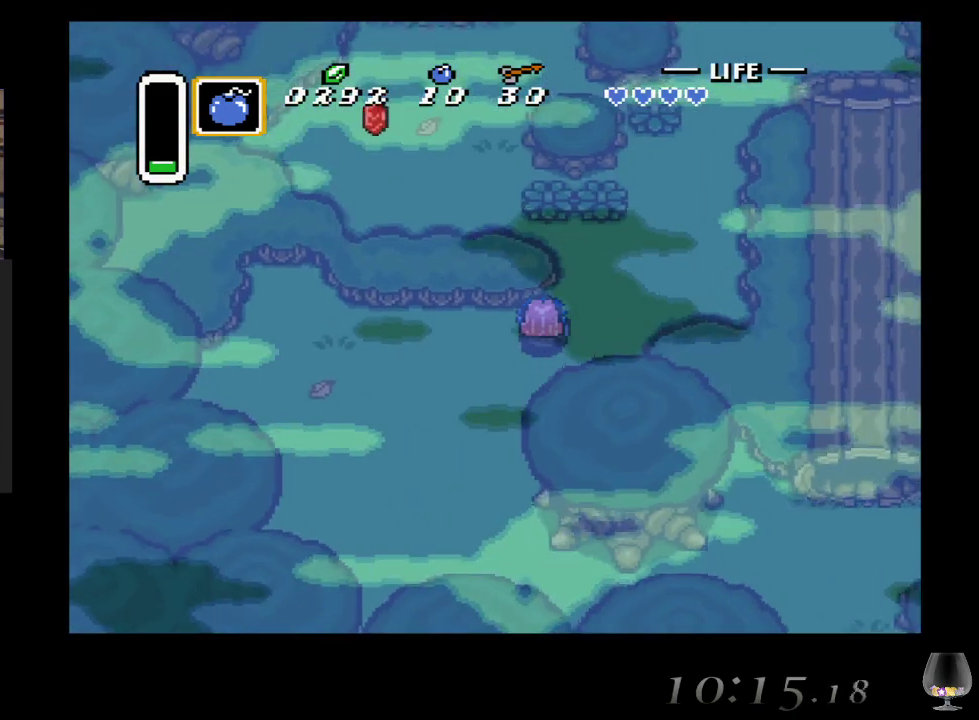
{"buttons": [], "left_stick": "up", "events": [[233, "left_stick", "up"]]}
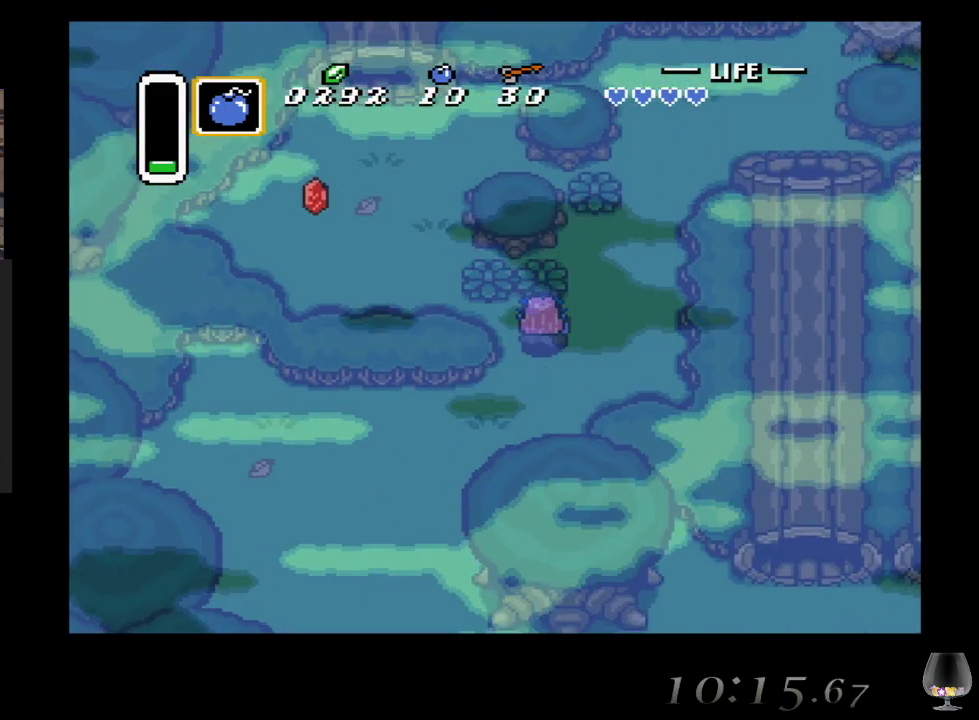
{"buttons": [], "left_stick": "up", "events": [[67, "CIRCLE", "down"], [267, "CIRCLE", "up"]]}
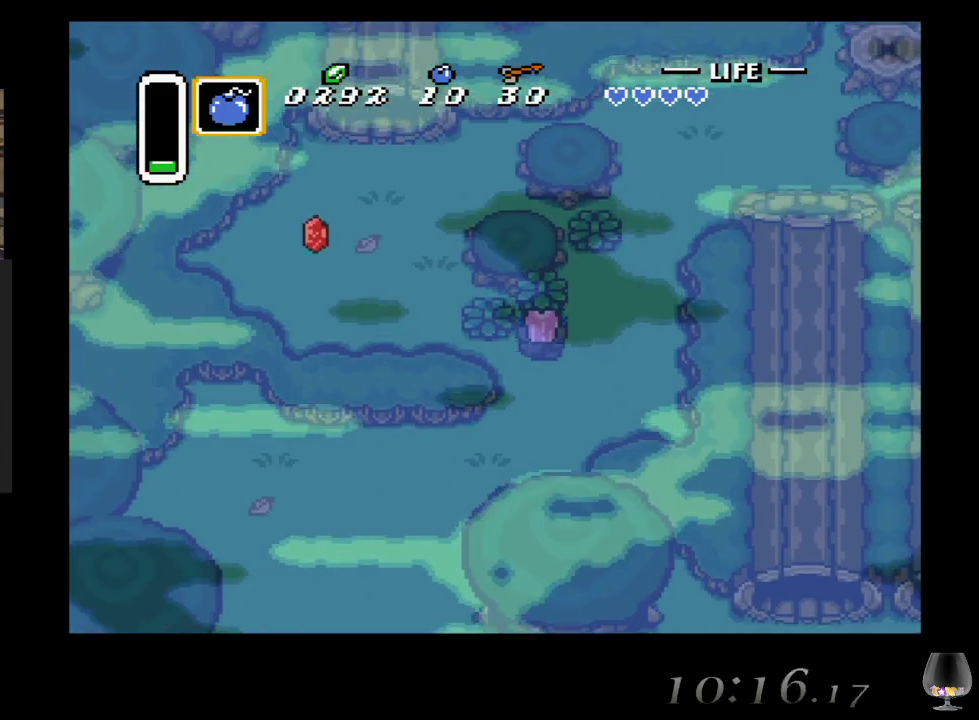
{"buttons": [], "left_stick": "left", "events": [[67, "left_stick", "up-left"], [83, "CIRCLE", "down"], [183, "CIRCLE", "up"], [267, "left_stick", "left"], [300, "CIRCLE", "down"], [433, "CIRCLE", "up"]]}
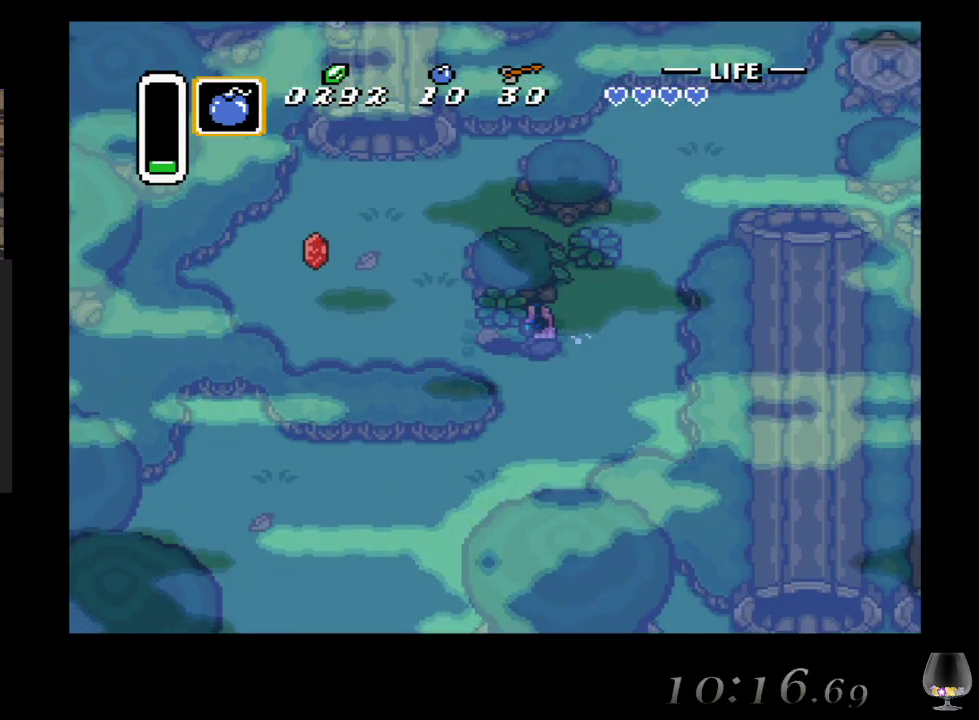
{"buttons": [], "left_stick": "up-left", "events": [[267, "CIRCLE", "down"], [317, "left_stick", "up-left"], [433, "CIRCLE", "up"]]}
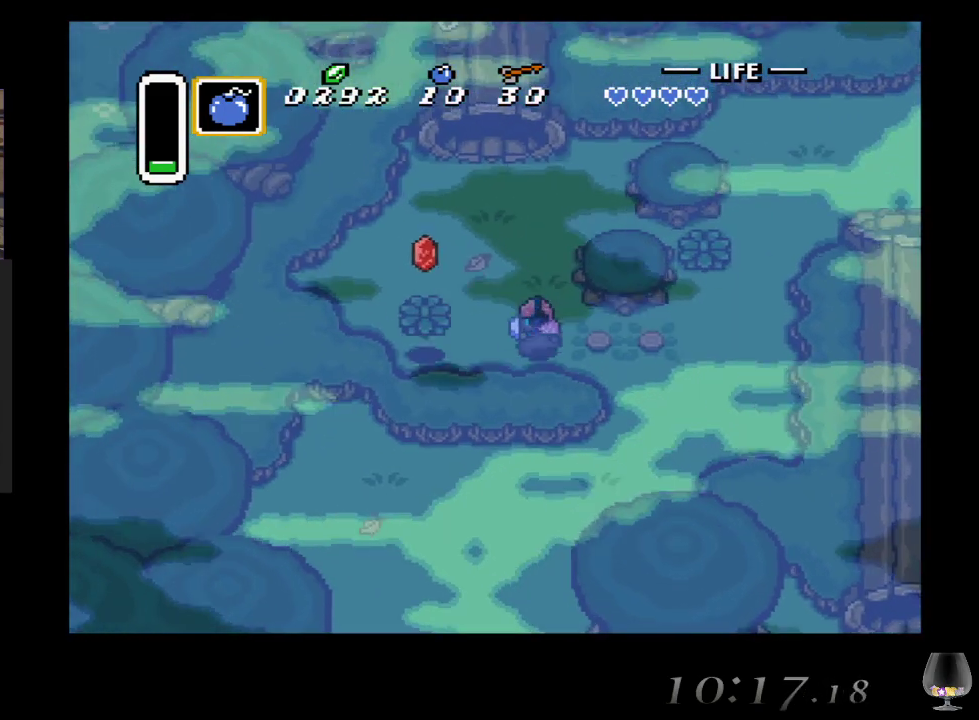
{"buttons": [], "left_stick": "up-left", "events": []}
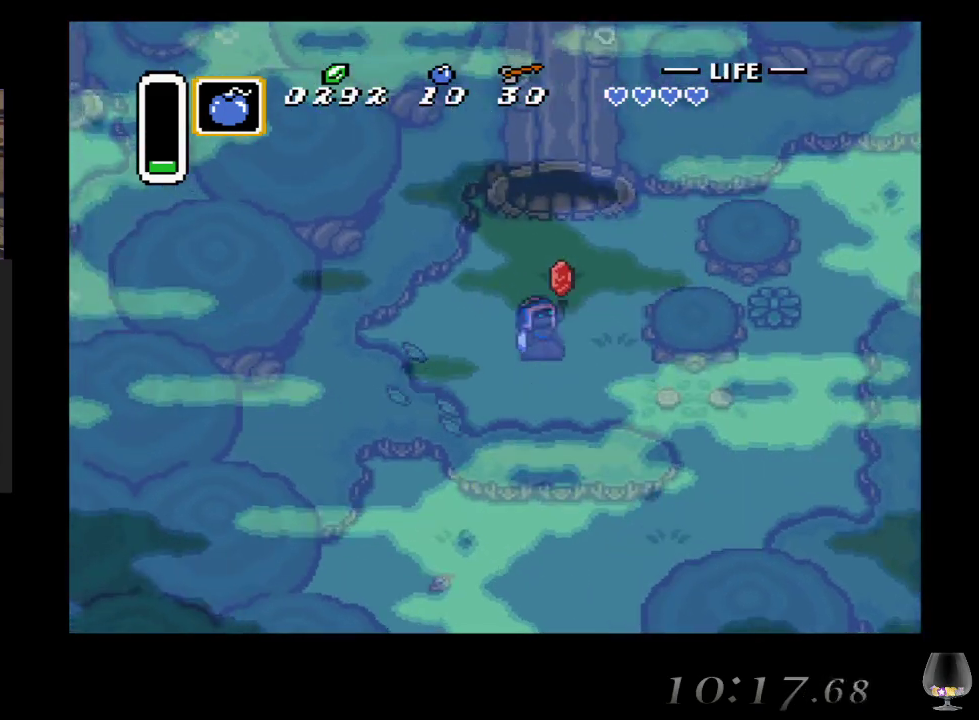
{"buttons": [], "left_stick": "center", "events": [[283, "left_stick", "center"]]}
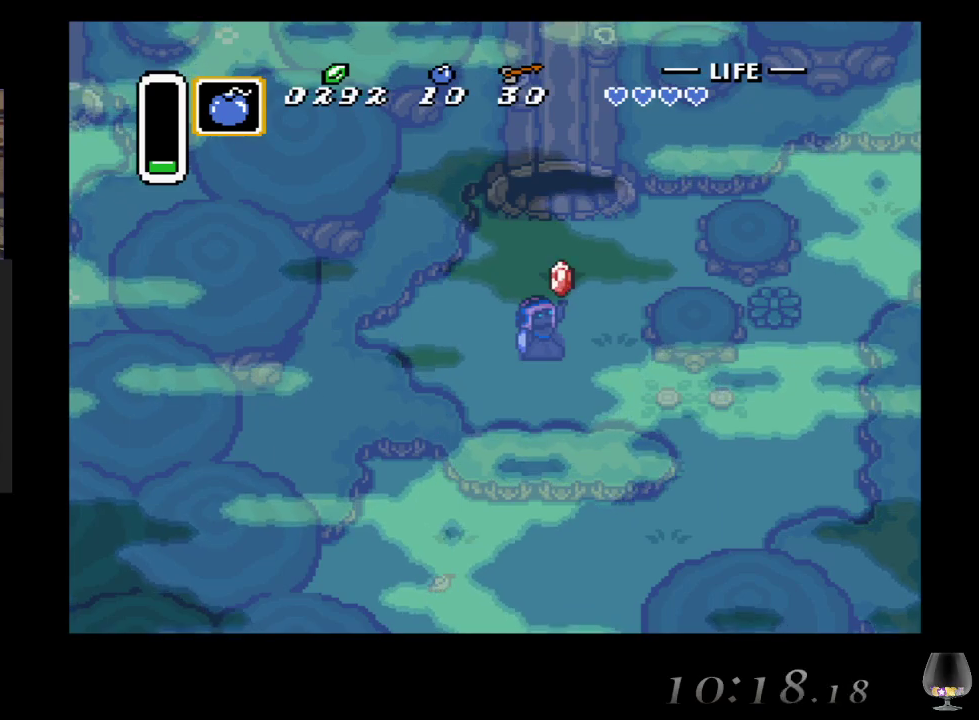
{"buttons": [], "left_stick": "center", "events": []}
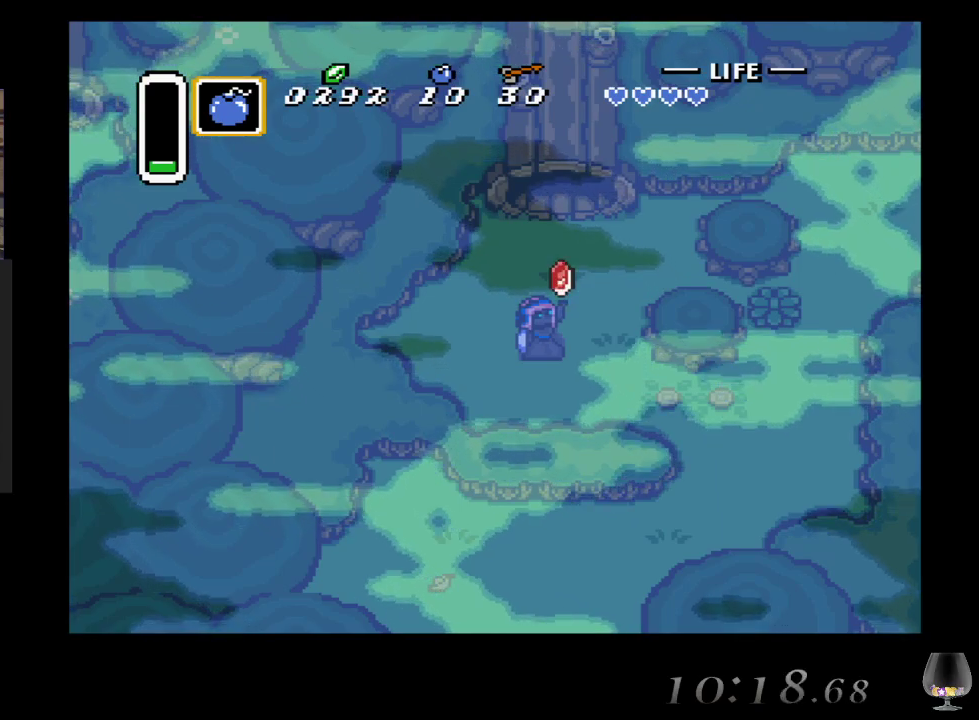
{"buttons": [], "left_stick": "center", "events": []}
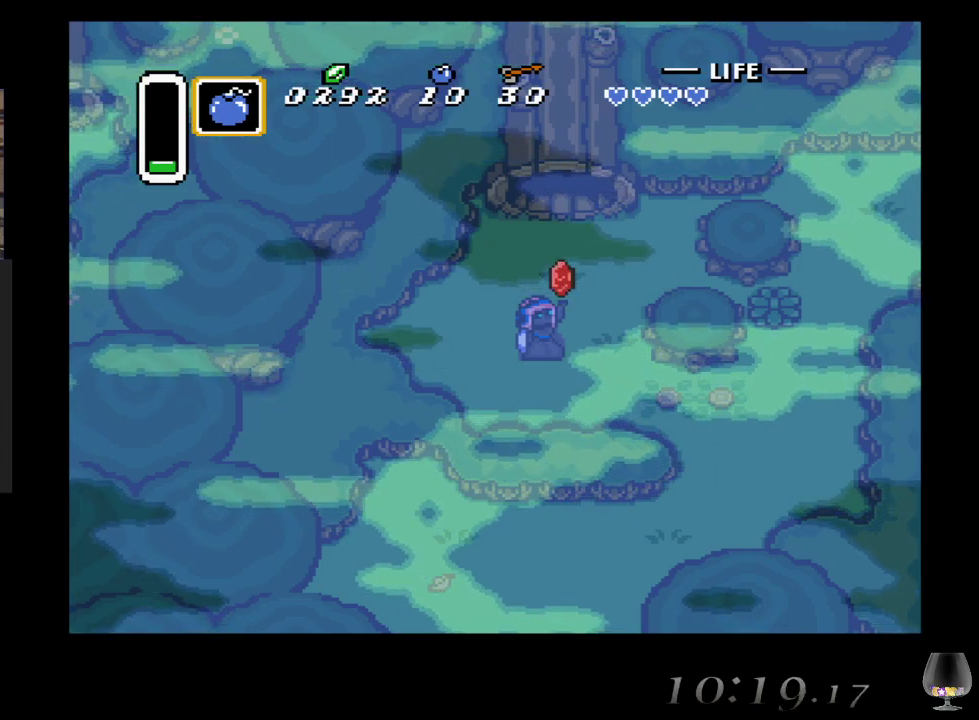
{"buttons": [], "left_stick": "down-right", "events": [[233, "left_stick", "down"], [450, "left_stick", "down-right"]]}
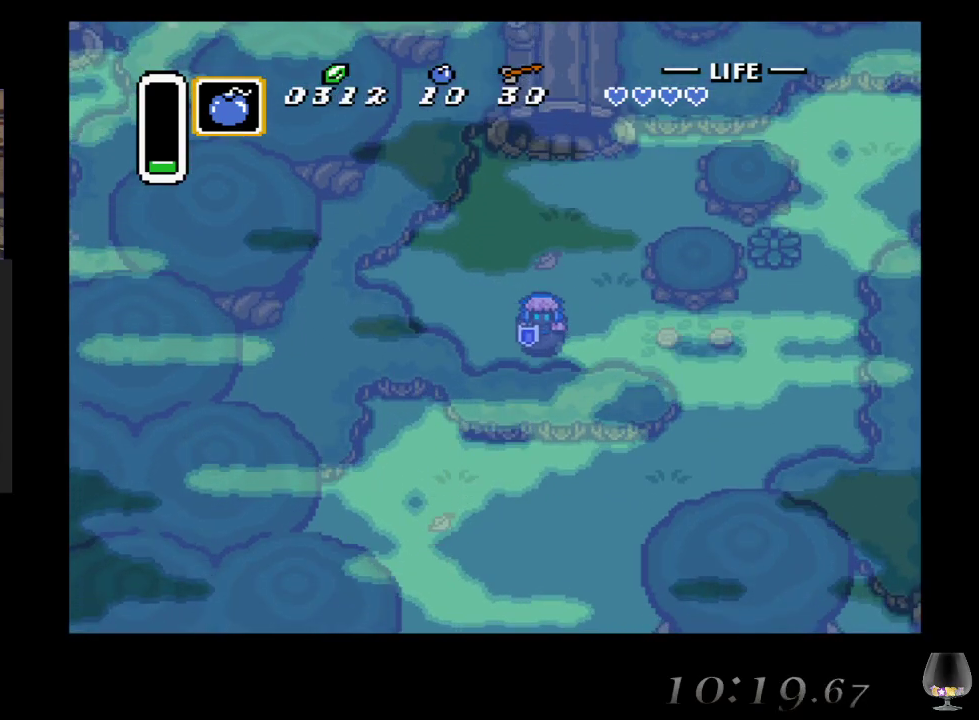
{"buttons": [], "left_stick": "right", "events": [[83, "left_stick", "right"]]}
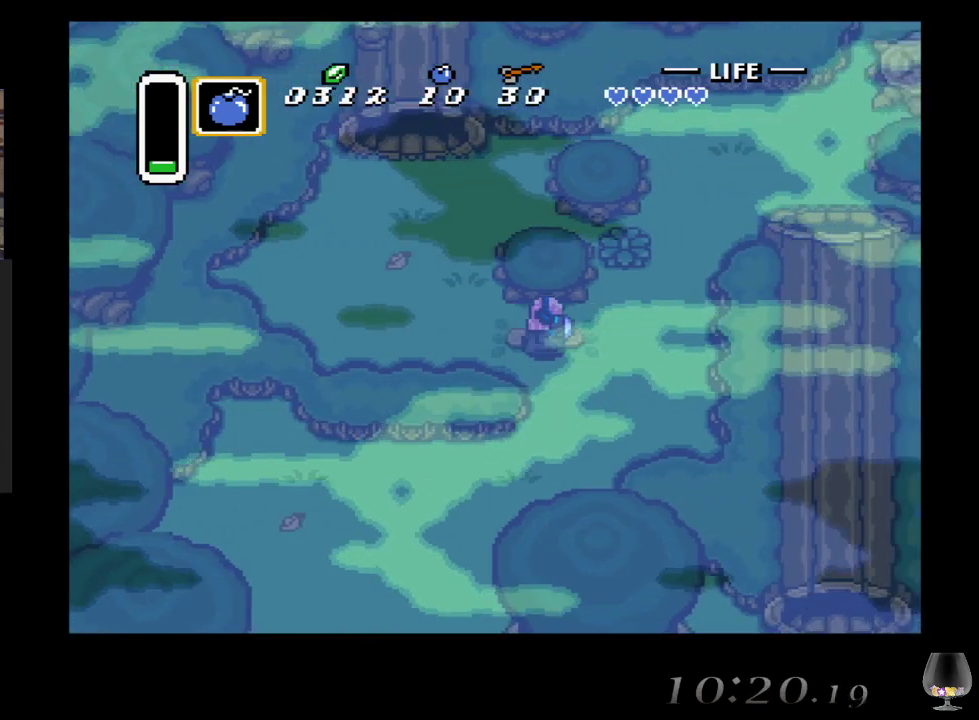
{"buttons": [], "left_stick": "down", "events": [[83, "left_stick", "down"]]}
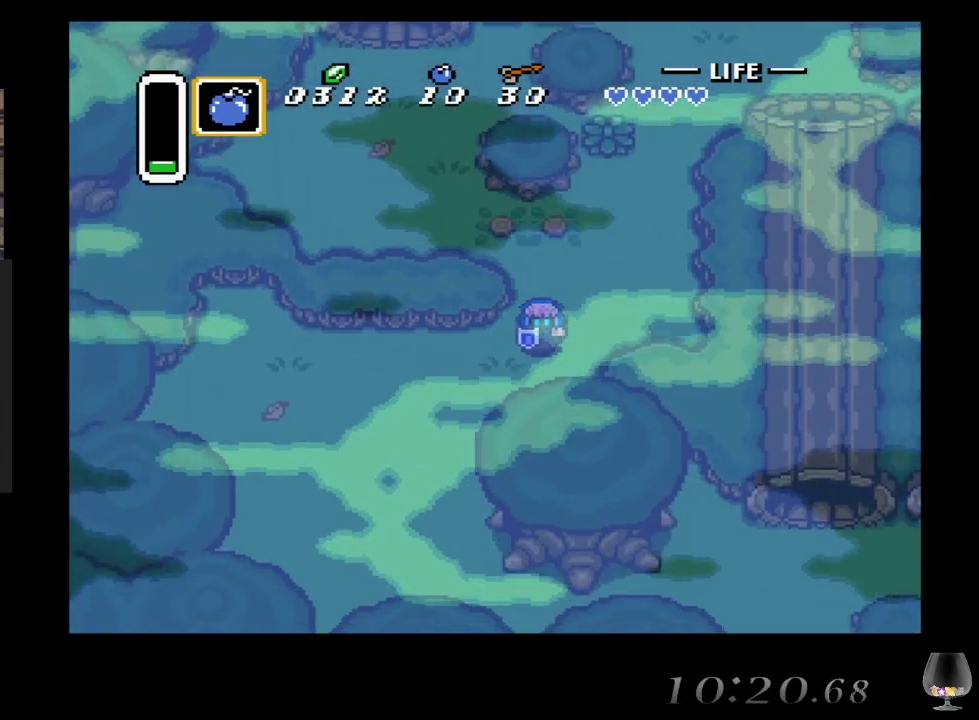
{"buttons": [], "left_stick": "down", "events": [[67, "left_stick", "down-left"], [450, "left_stick", "down"]]}
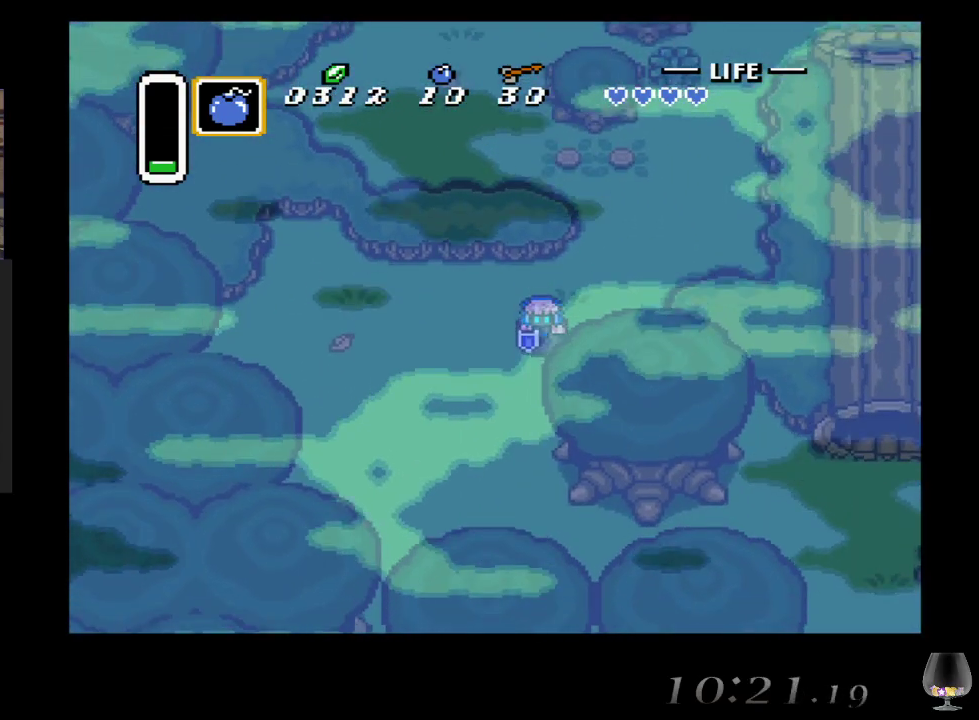
{"buttons": [], "left_stick": "down", "events": []}
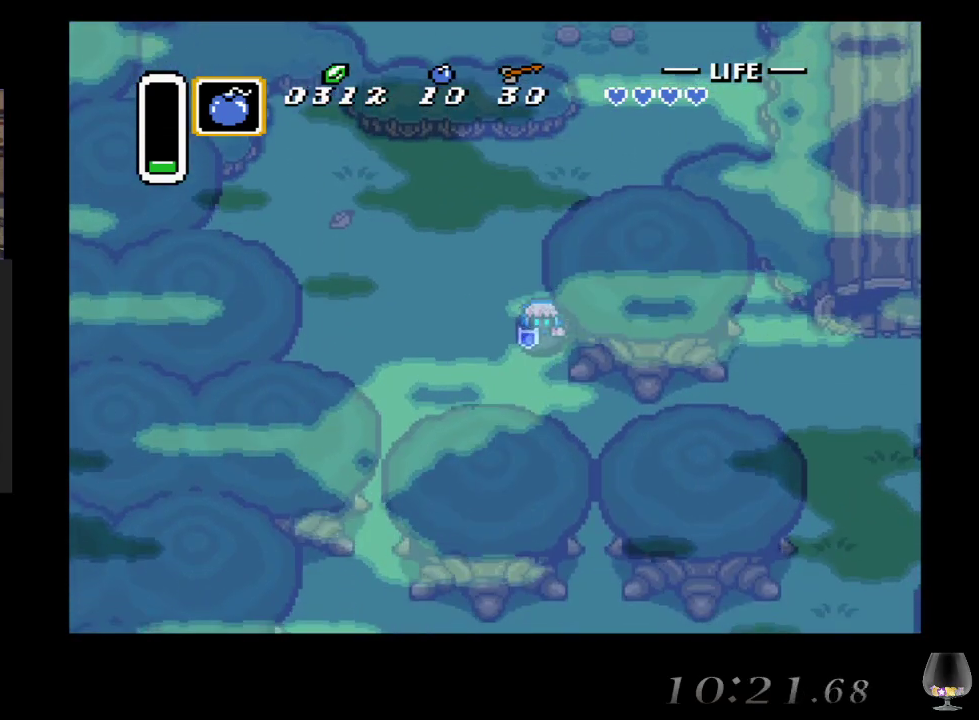
{"buttons": [], "left_stick": "right", "events": [[100, "left_stick", "down-right"], [350, "left_stick", "right"]]}
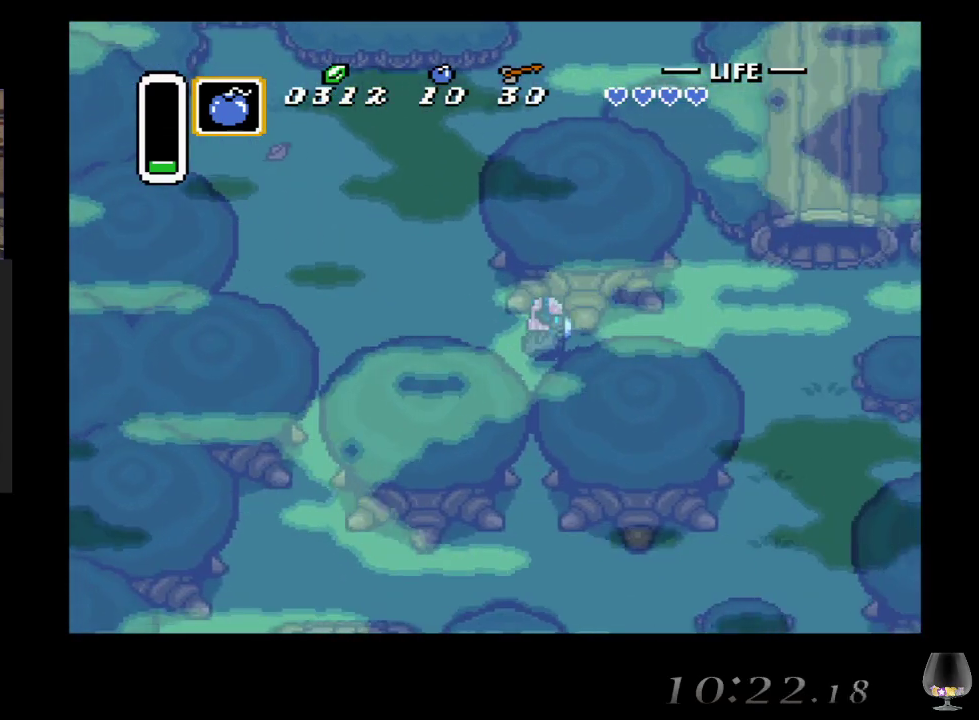
{"buttons": [], "left_stick": "right", "events": []}